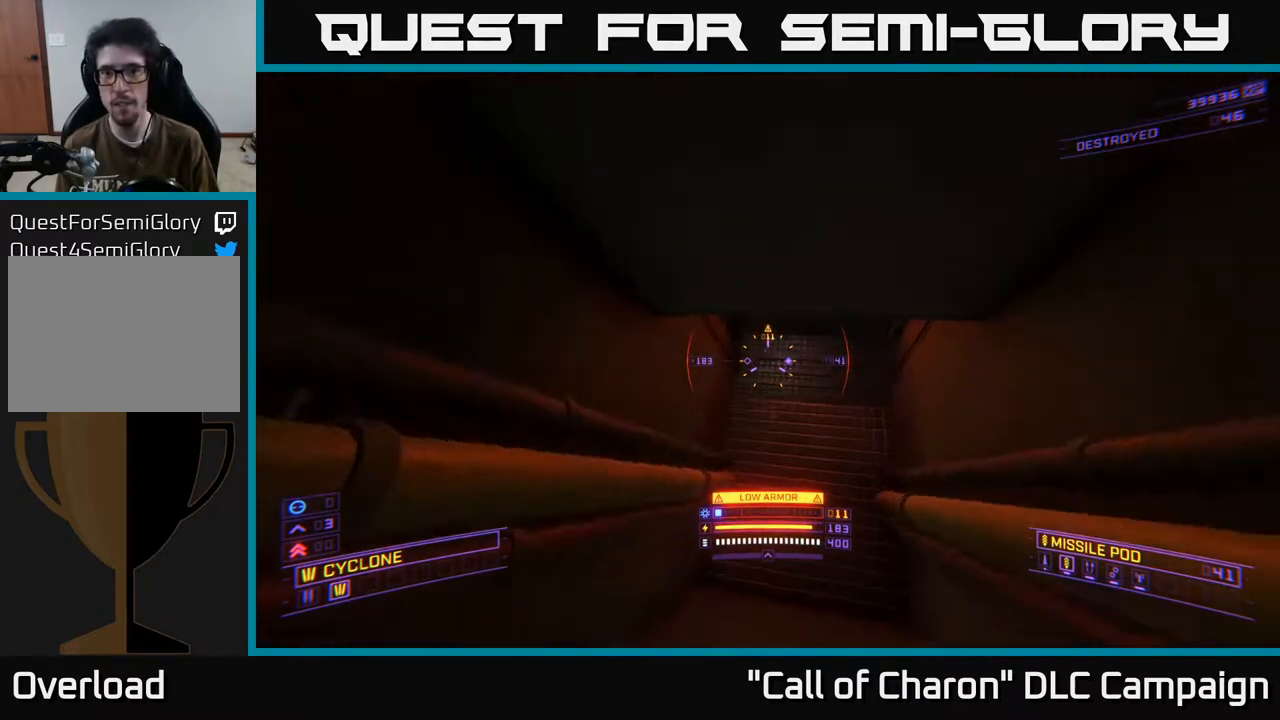
Gameplay with a controller (Xbox layout); each line is a JSON object with the inputs held at the frame after it. "events" lists button and stick changes between this image and that frame as [ms after this image, input, new state], when the widget could be followed in between.
{"buttons": [], "left_stick": "up-right", "right_stick": "up", "events": [[100, "right_stick", "up-left"], [117, "X", "down"], [283, "right_stick", "left"], [400, "X", "up"], [483, "right_stick", "up"]]}
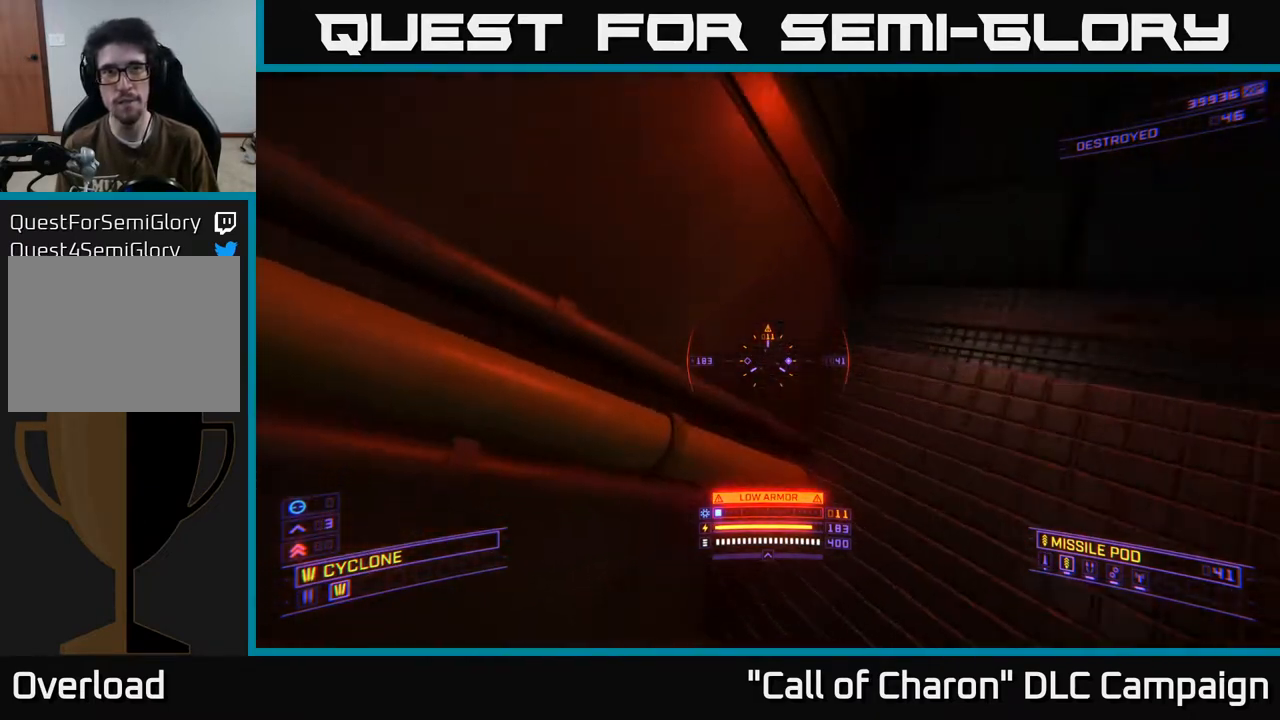
{"buttons": [], "left_stick": "center", "right_stick": "center", "events": [[50, "A", "down"], [50, "R3", "down"], [117, "right_stick", "left"], [133, "left_stick", "center"], [300, "R3", "up"], [333, "A", "up"], [383, "right_stick", "center"]]}
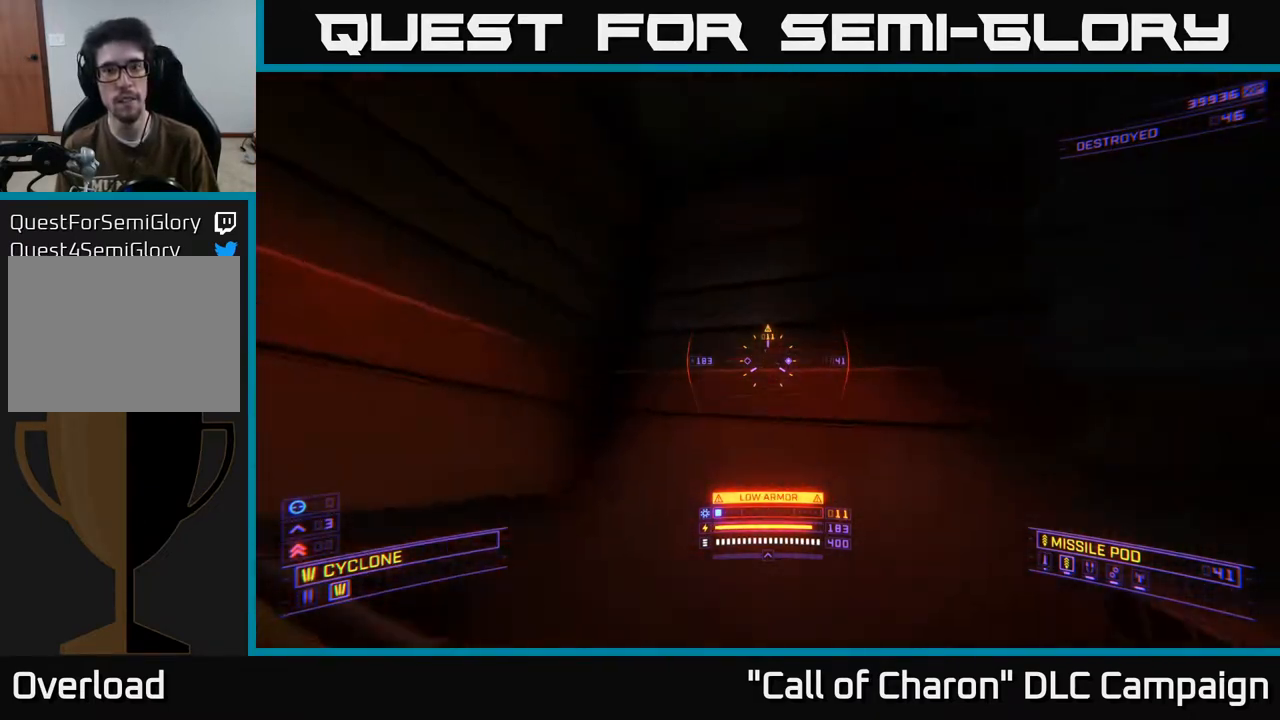
{"buttons": [], "left_stick": "down-right", "right_stick": "right", "events": [[33, "left_stick", "right"], [67, "right_stick", "down-left"], [133, "right_stick", "left"], [183, "left_stick", "center"], [283, "left_stick", "right"], [333, "right_stick", "right"], [367, "left_stick", "down-right"]]}
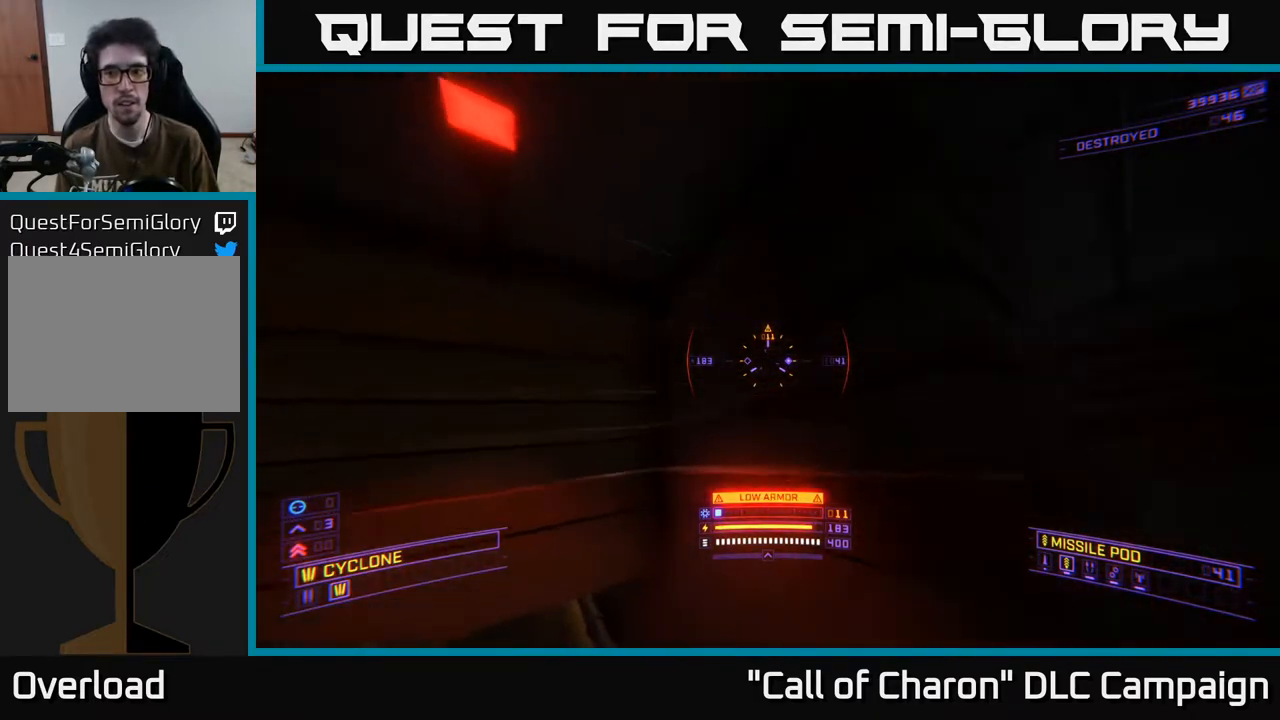
{"buttons": [], "left_stick": "up-left", "right_stick": "left", "events": [[17, "left_stick", "right"], [133, "right_stick", "down-right"], [250, "right_stick", "center"], [267, "left_stick", "up-left"], [333, "L3", "down"], [467, "right_stick", "left"], [483, "L3", "up"]]}
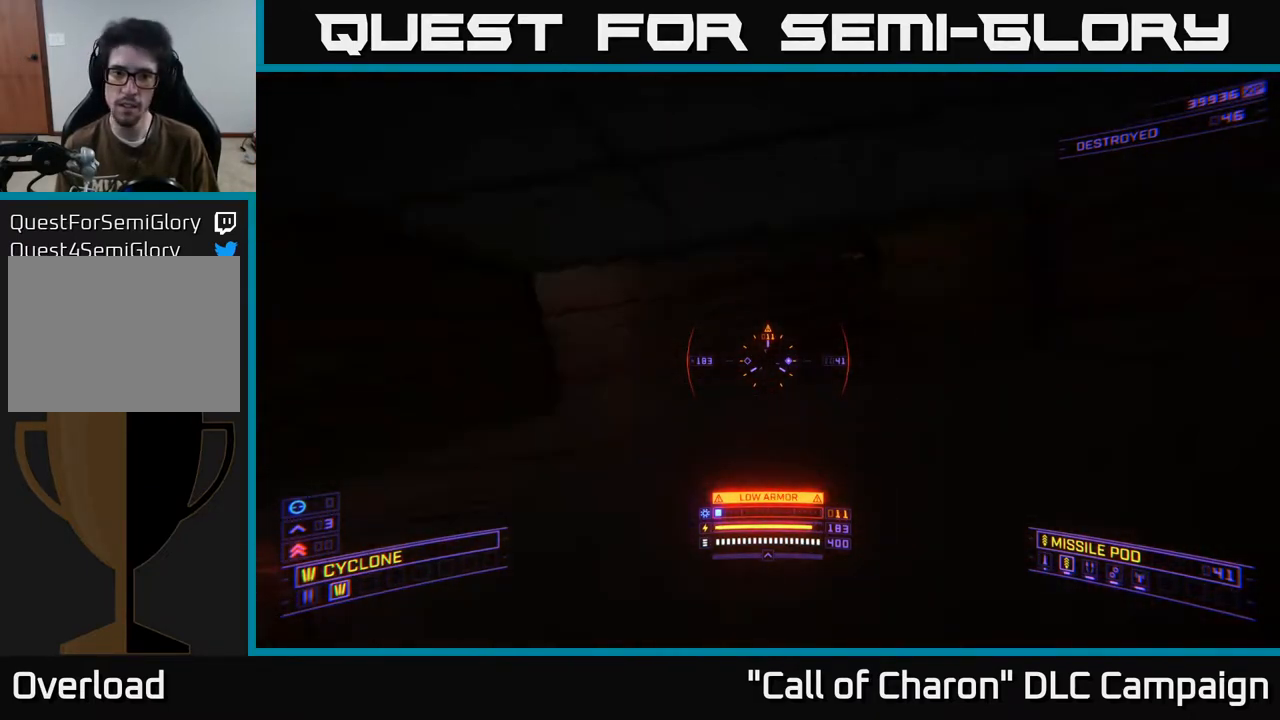
{"buttons": [], "left_stick": "center", "right_stick": "left", "events": [[150, "left_stick", "center"]]}
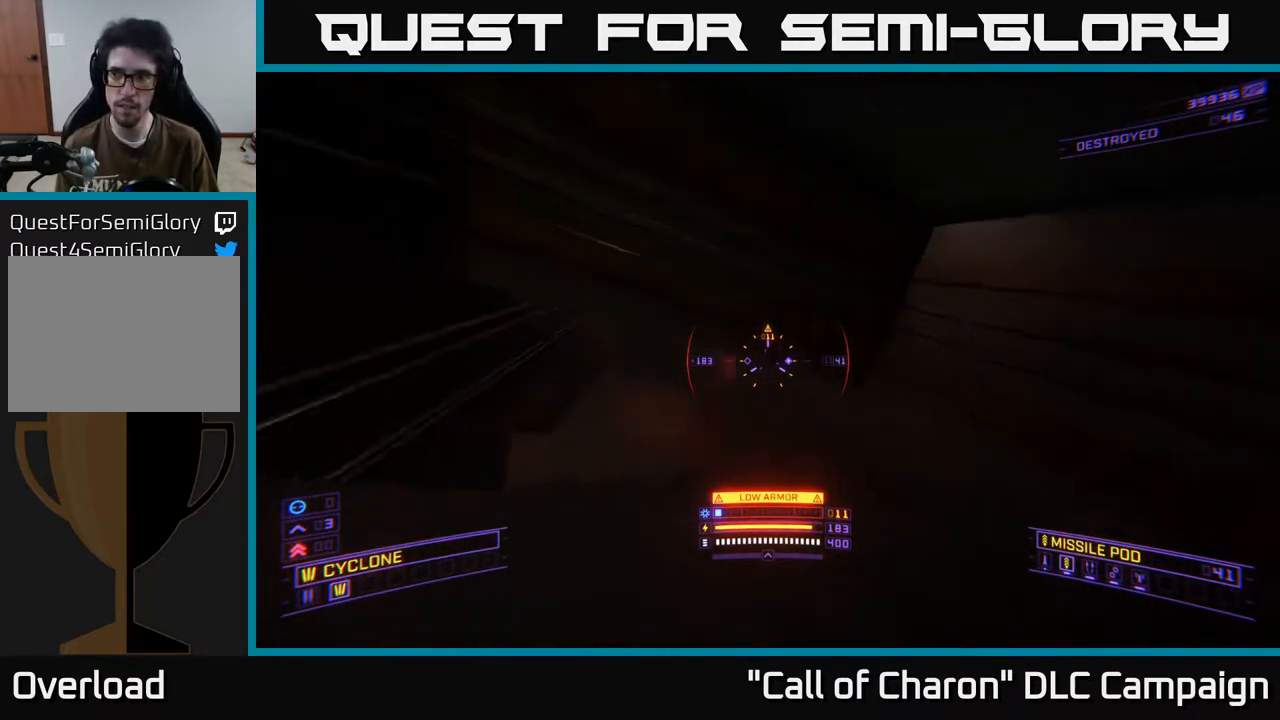
{"buttons": [], "left_stick": "up", "right_stick": "center", "events": [[17, "right_stick", "center"], [433, "left_stick", "up"]]}
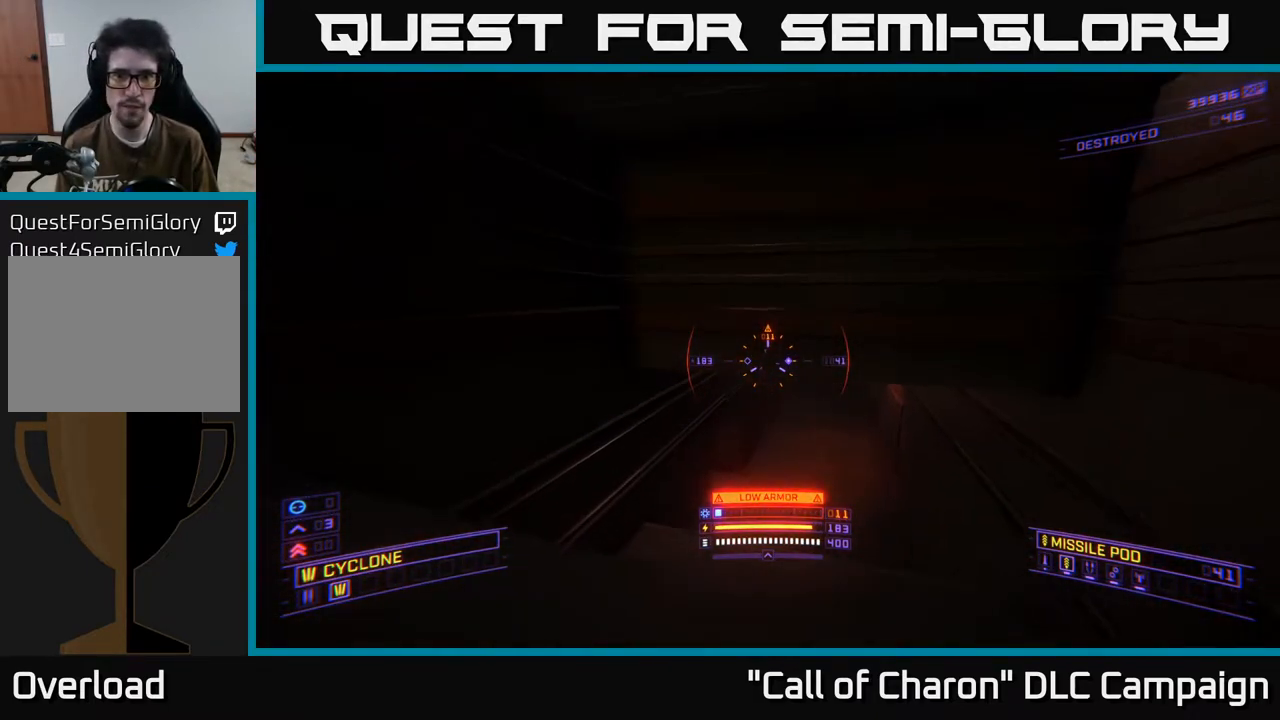
{"buttons": ["X"], "left_stick": "up", "right_stick": "center", "events": [[167, "X", "down"], [267, "right_stick", "right"], [483, "right_stick", "center"]]}
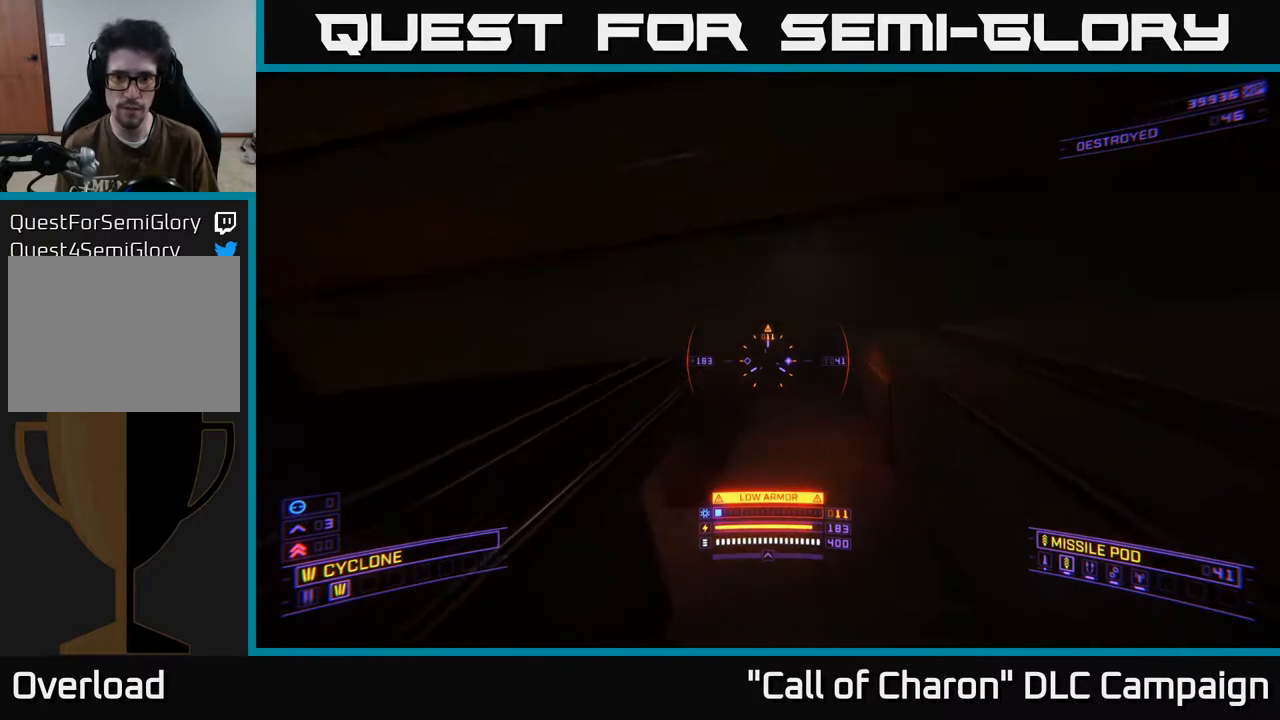
{"buttons": ["L1"], "left_stick": "up", "right_stick": "up-left", "events": [[33, "X", "up"], [117, "L1", "down"], [117, "right_stick", "up"], [400, "right_stick", "up-left"]]}
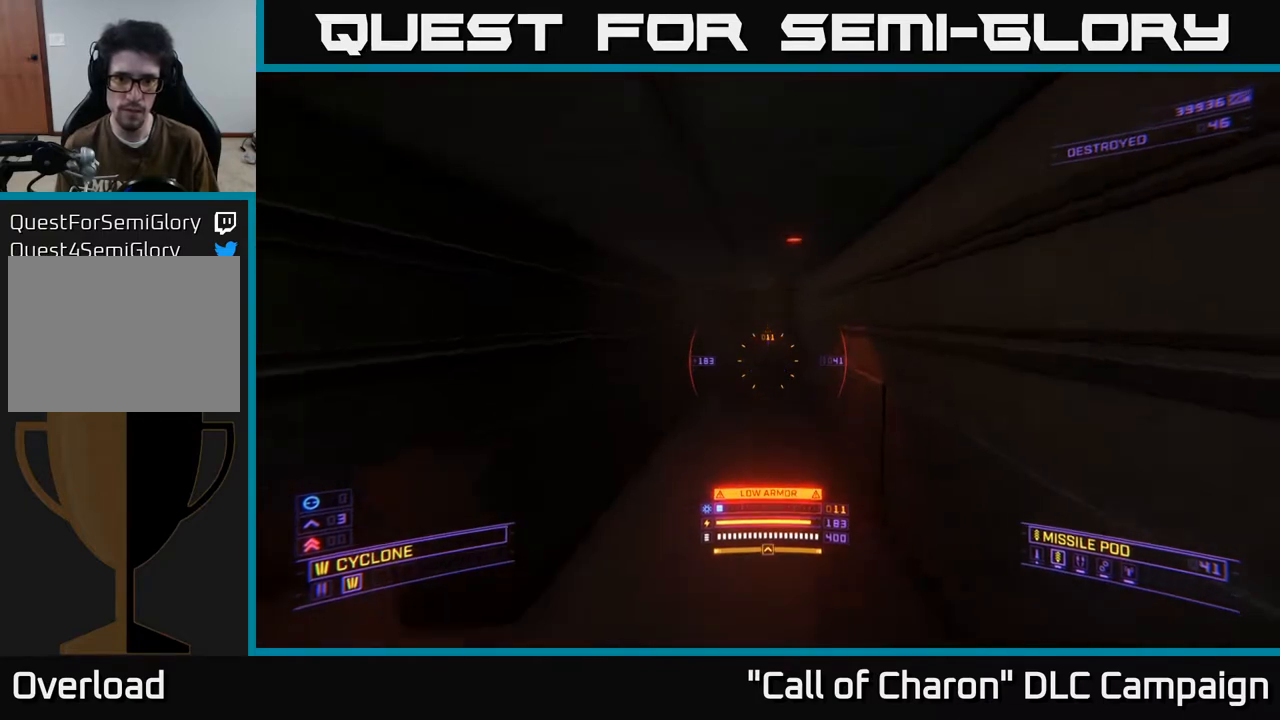
{"buttons": ["L1"], "left_stick": "up", "right_stick": "center", "events": [[83, "right_stick", "center"]]}
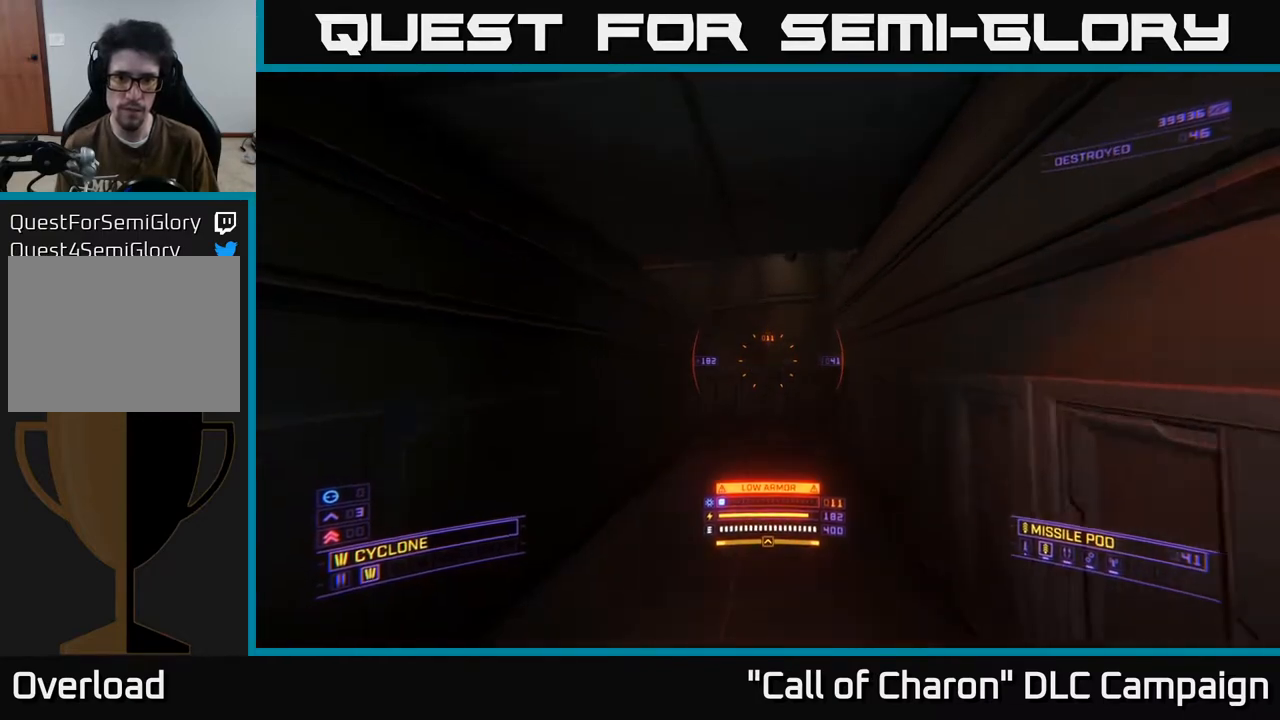
{"buttons": ["A"], "left_stick": "up-right", "right_stick": "left", "events": [[33, "right_stick", "up-left"], [383, "L1", "up"], [383, "right_stick", "center"], [417, "left_stick", "up-right"], [483, "A", "down"], [500, "right_stick", "left"]]}
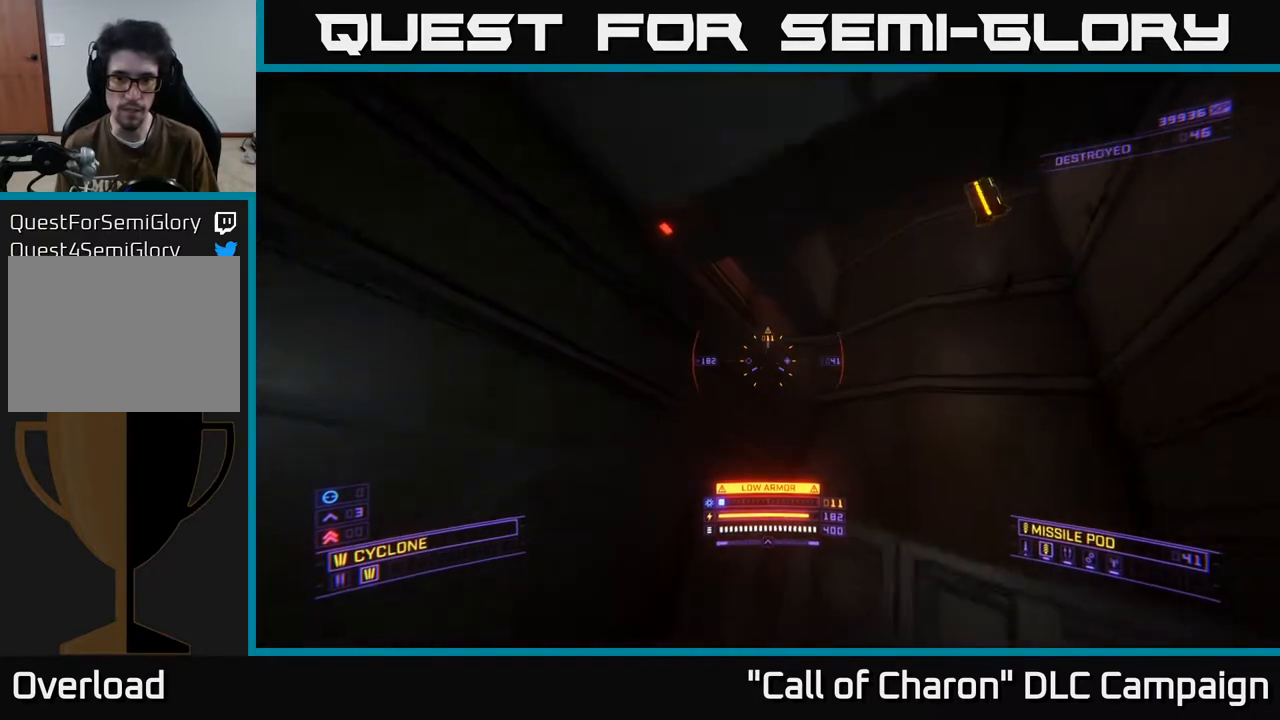
{"buttons": [], "left_stick": "right", "right_stick": "center", "events": [[50, "R3", "down"], [133, "A", "up"], [250, "left_stick", "right"], [267, "R3", "up"], [300, "right_stick", "center"], [400, "A", "down"], [483, "A", "up"]]}
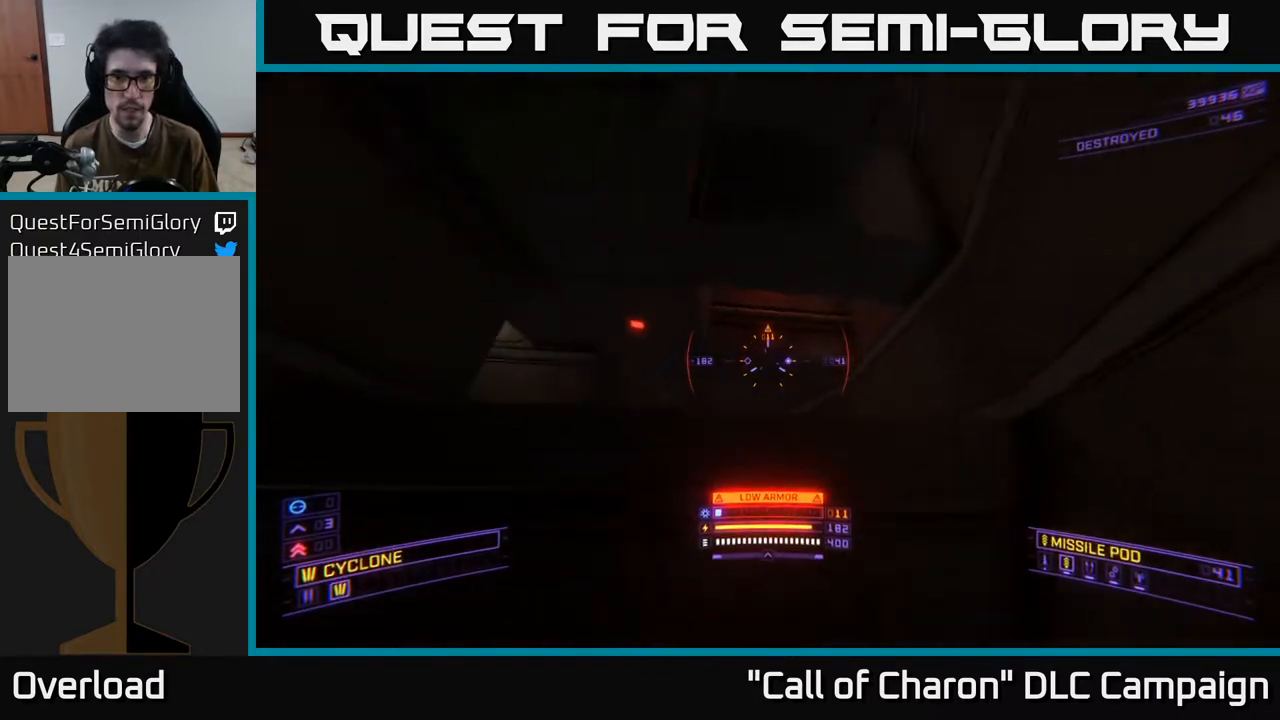
{"buttons": ["A"], "left_stick": "center", "right_stick": "center", "events": [[33, "right_stick", "left"], [100, "A", "down"], [150, "left_stick", "down"], [200, "left_stick", "down-left"], [217, "right_stick", "down-left"], [383, "left_stick", "center"], [417, "right_stick", "center"]]}
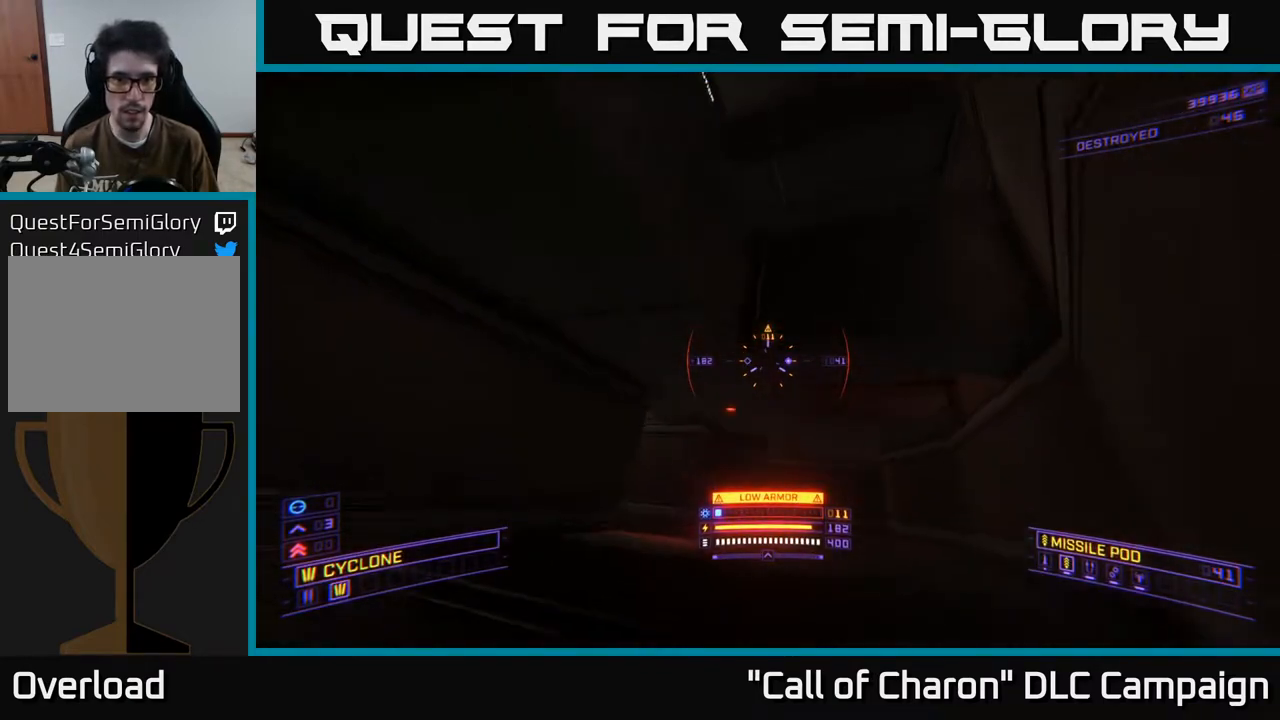
{"buttons": ["X"], "left_stick": "up", "right_stick": "down-right", "events": [[150, "left_stick", "up-right"], [317, "A", "up"], [333, "right_stick", "down-right"], [350, "left_stick", "up"], [500, "X", "down"]]}
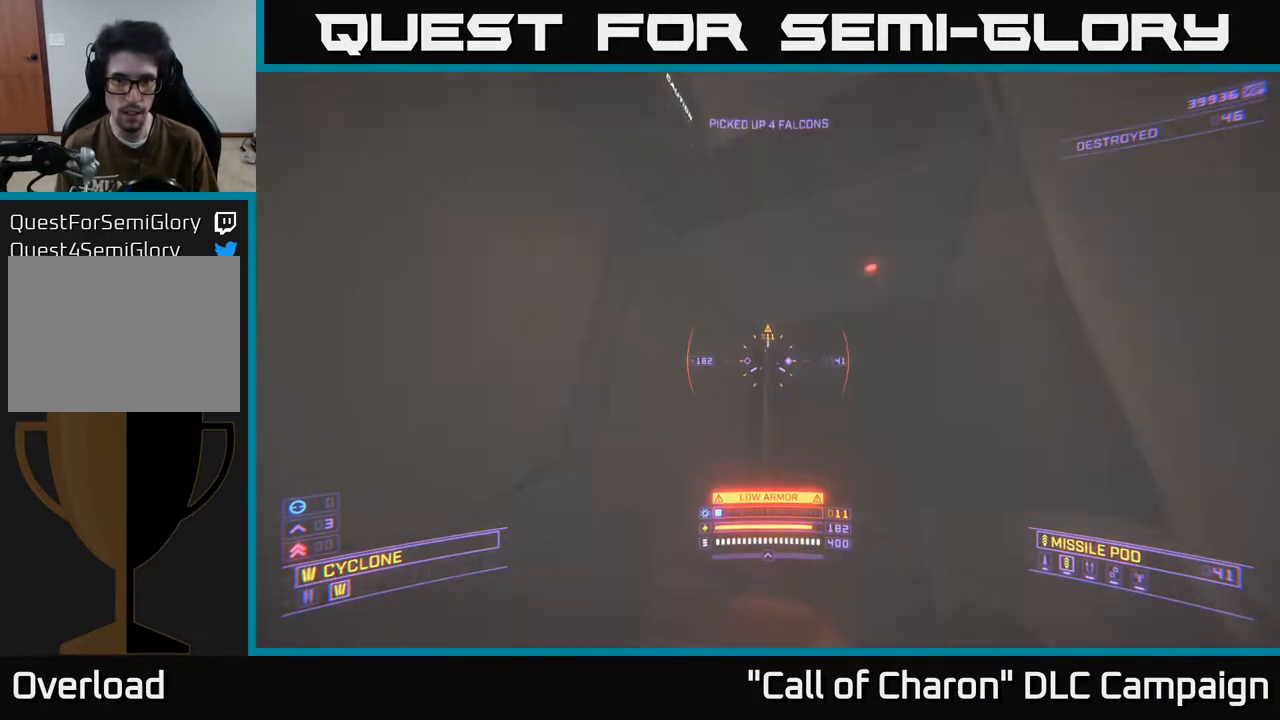
{"buttons": [], "left_stick": "center", "right_stick": "center", "events": [[17, "right_stick", "center"], [50, "left_stick", "center"], [100, "X", "up"], [100, "left_stick", "down"], [100, "right_stick", "up"], [200, "left_stick", "center"], [200, "right_stick", "right"], [283, "right_stick", "center"]]}
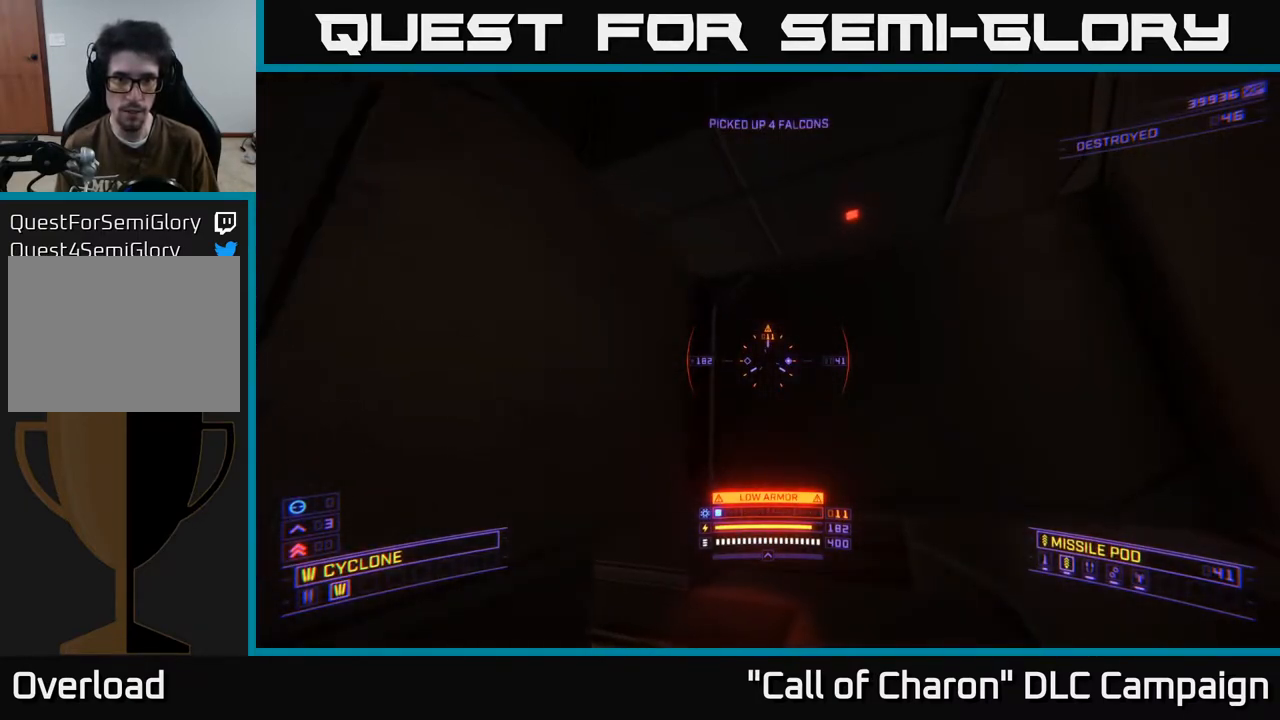
{"buttons": [], "left_stick": "up", "right_stick": "down-left", "events": [[33, "A", "down"], [317, "left_stick", "up"], [333, "right_stick", "down"], [383, "A", "up"], [433, "right_stick", "down-left"]]}
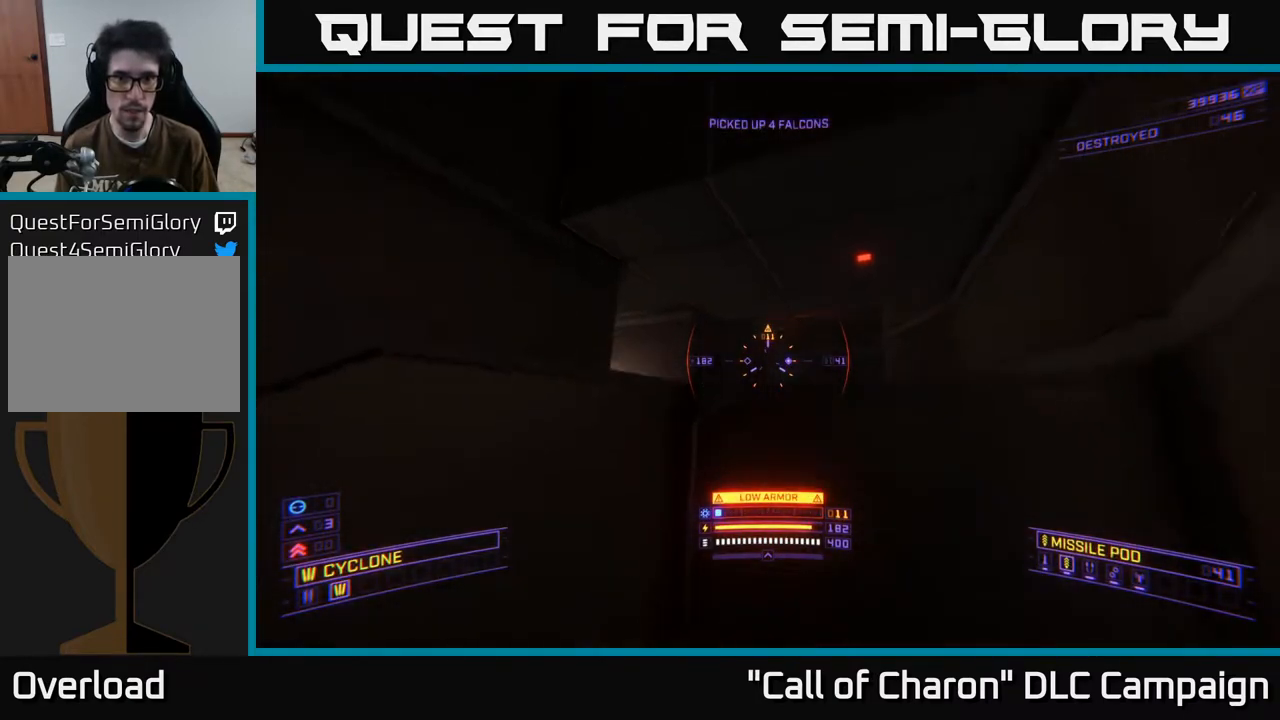
{"buttons": [], "left_stick": "up-right", "right_stick": "left", "events": [[50, "right_stick", "center"], [250, "right_stick", "left"], [283, "A", "down"], [383, "left_stick", "up-right"], [467, "A", "up"]]}
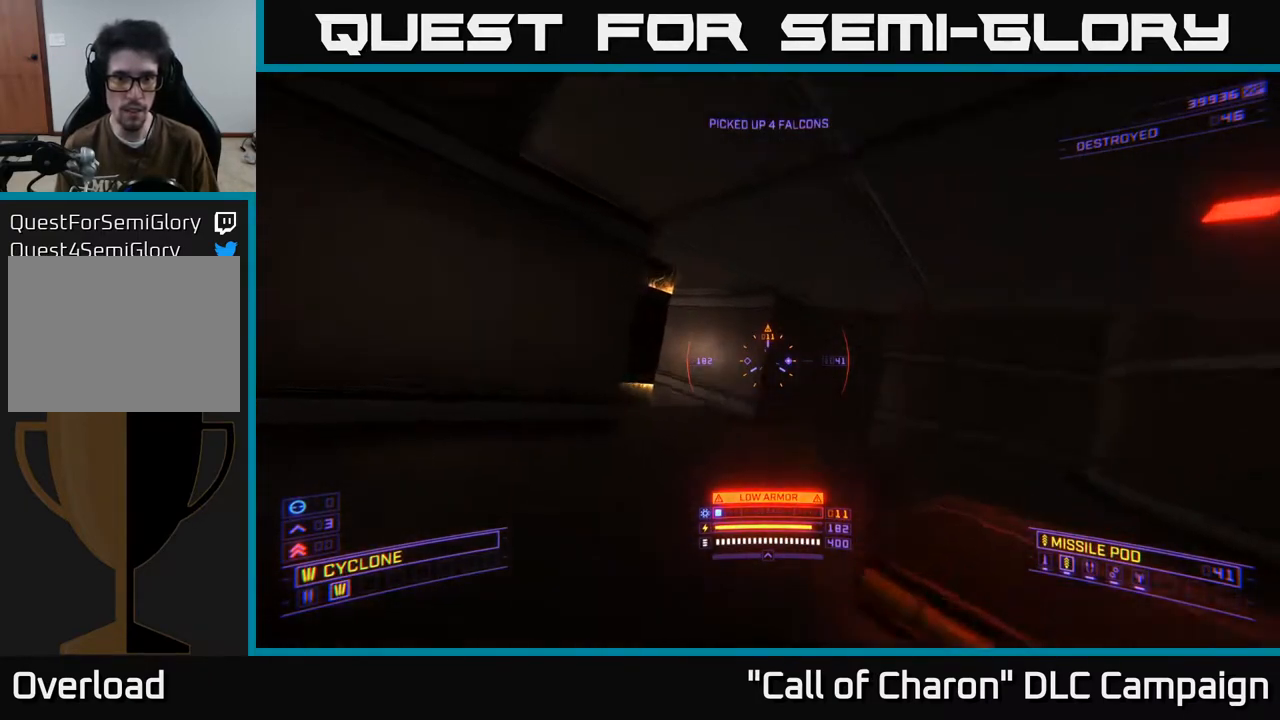
{"buttons": ["X"], "left_stick": "up-left", "right_stick": "center", "events": [[150, "right_stick", "center"], [233, "left_stick", "up"], [283, "X", "down"], [483, "left_stick", "up-left"]]}
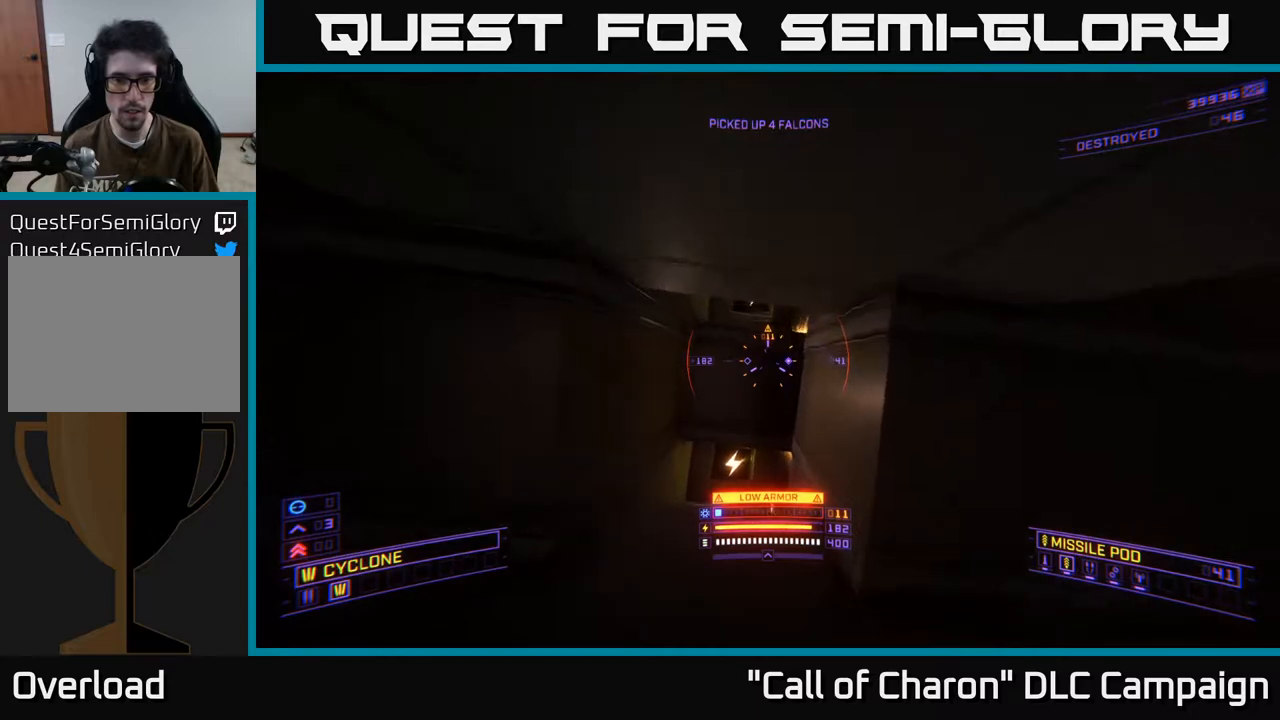
{"buttons": [], "left_stick": "center", "right_stick": "up", "events": [[100, "X", "up"], [183, "left_stick", "left"], [317, "left_stick", "center"], [417, "right_stick", "up"]]}
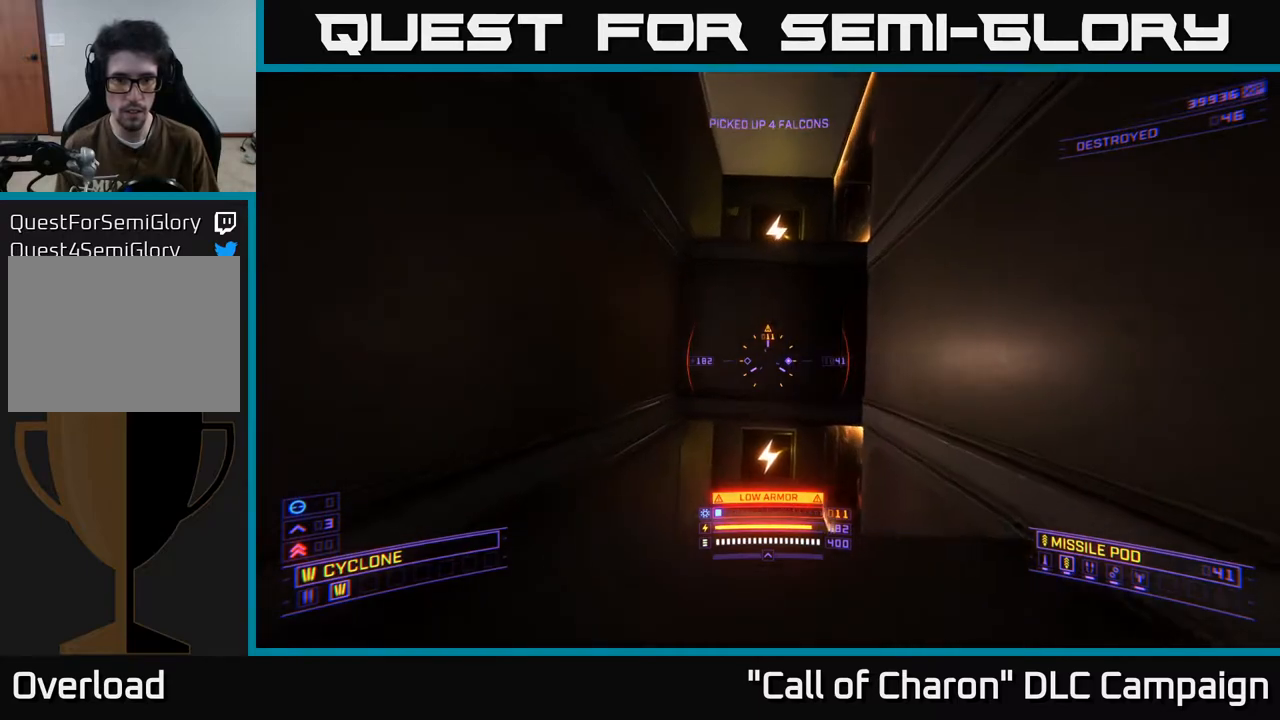
{"buttons": [], "left_stick": "center", "right_stick": "up", "events": []}
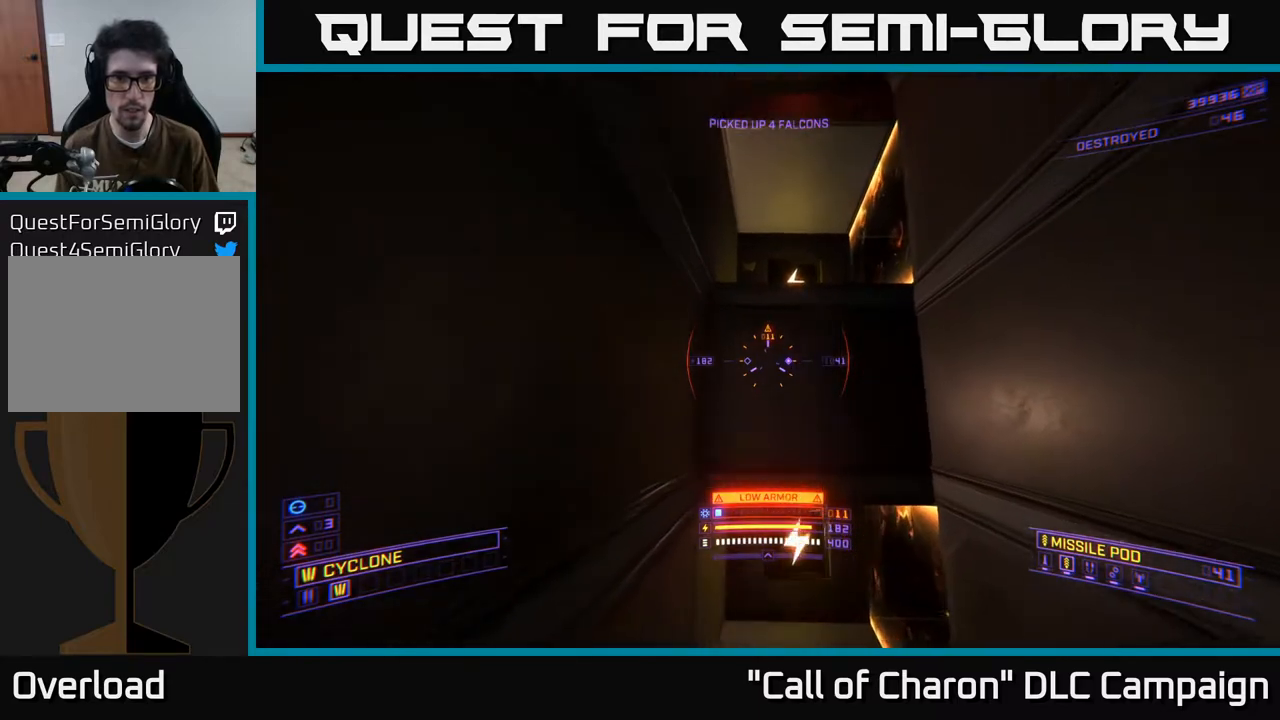
{"buttons": ["A"], "left_stick": "center", "right_stick": "center", "events": [[117, "left_stick", "up"], [317, "right_stick", "center"], [433, "A", "down"], [433, "left_stick", "center"]]}
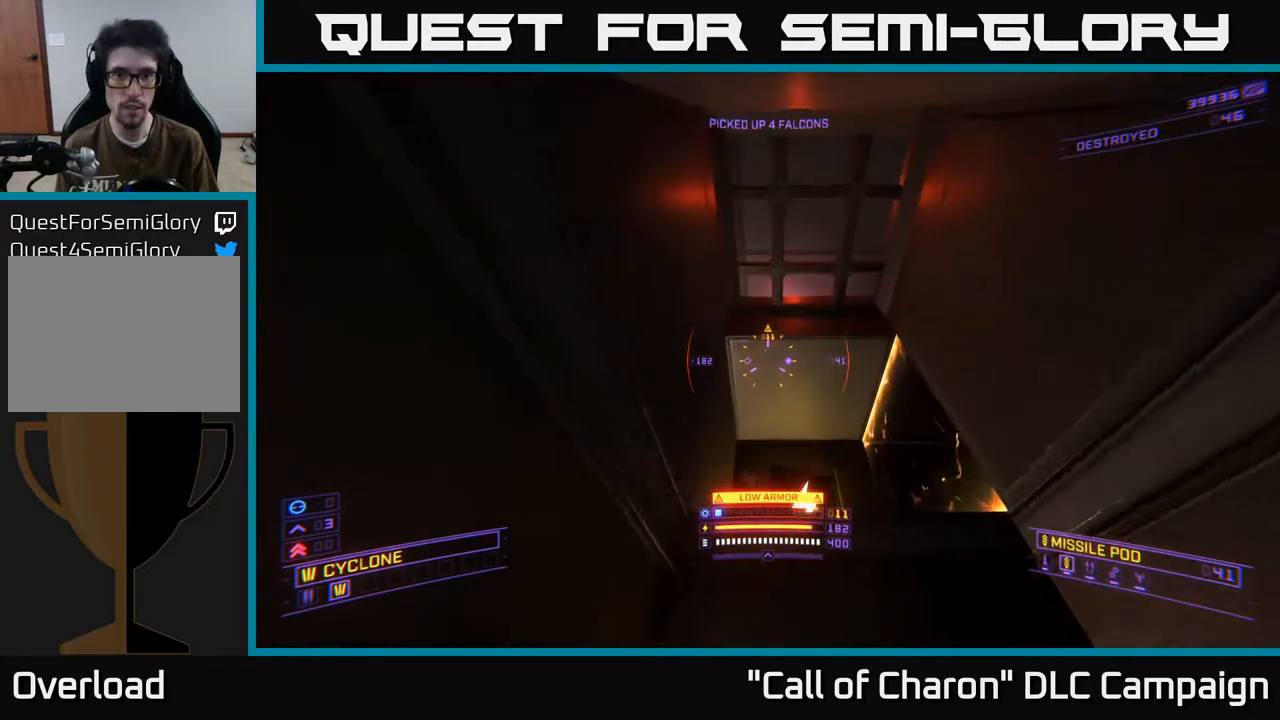
{"buttons": [], "left_stick": "up", "right_stick": "down", "events": [[150, "right_stick", "down-left"], [183, "A", "up"], [433, "left_stick", "up"], [483, "right_stick", "down"]]}
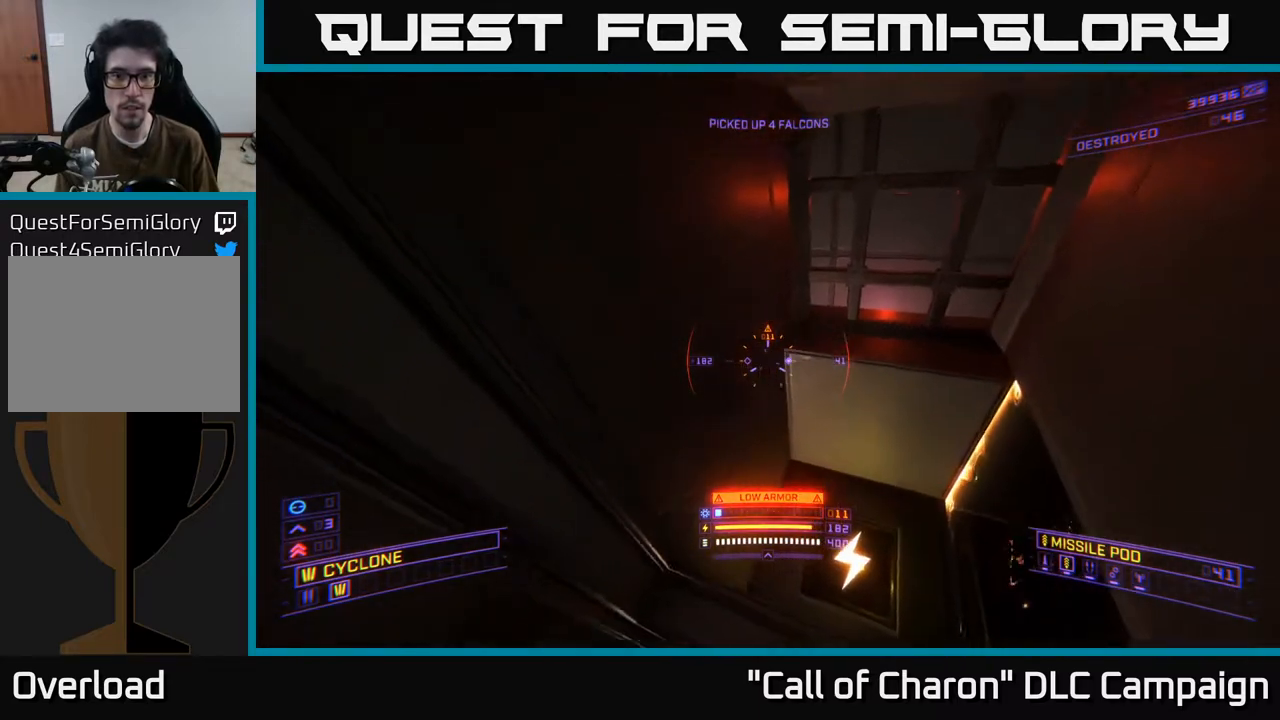
{"buttons": [], "left_stick": "down-left", "right_stick": "up-left", "events": [[50, "left_stick", "up-right"], [183, "left_stick", "center"], [250, "left_stick", "down-left"], [300, "right_stick", "left"], [467, "right_stick", "up-left"]]}
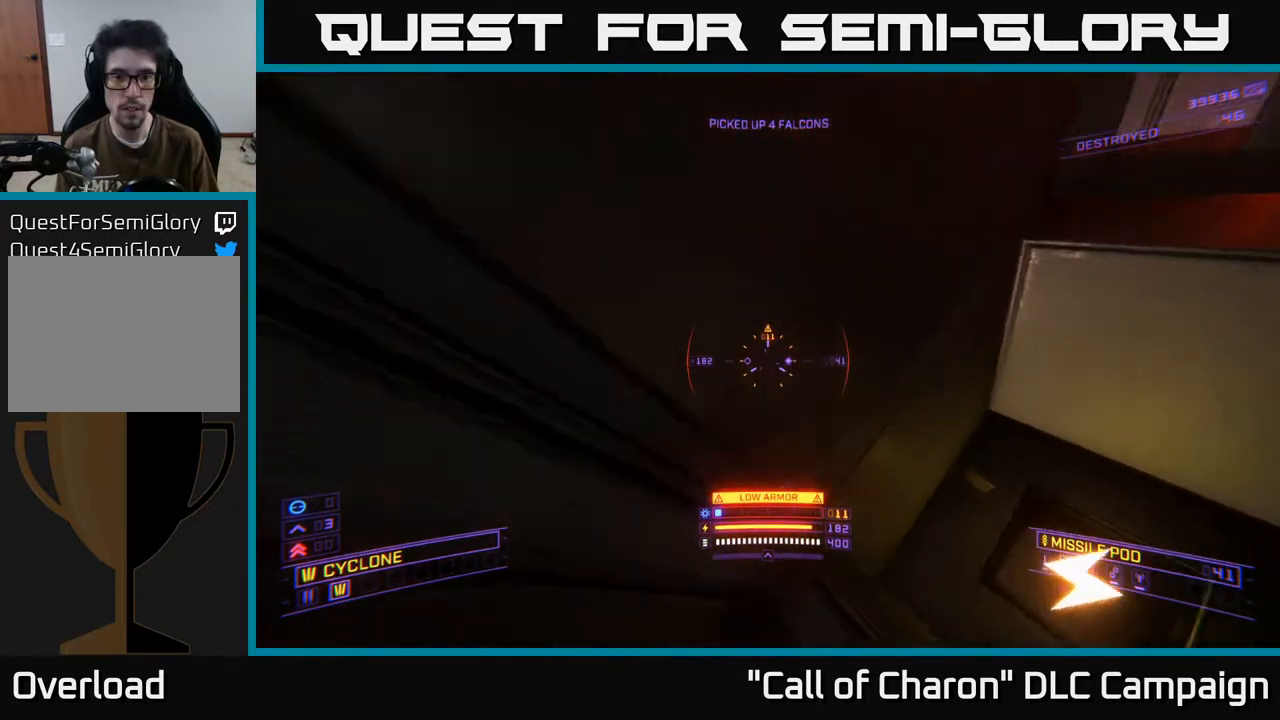
{"buttons": ["R3"], "left_stick": "down-right", "right_stick": "up-left", "events": [[200, "R3", "down"], [317, "left_stick", "down-right"]]}
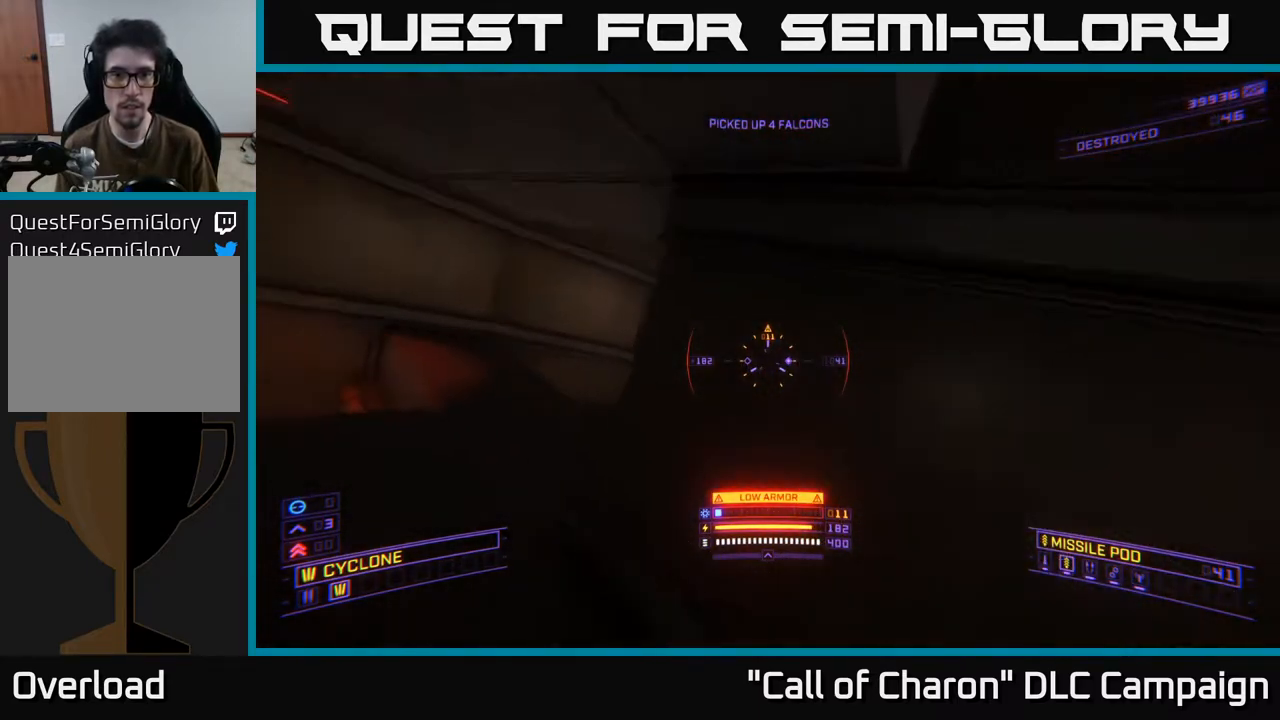
{"buttons": [], "left_stick": "center", "right_stick": "center", "events": [[50, "R3", "up"], [117, "left_stick", "center"], [400, "right_stick", "center"]]}
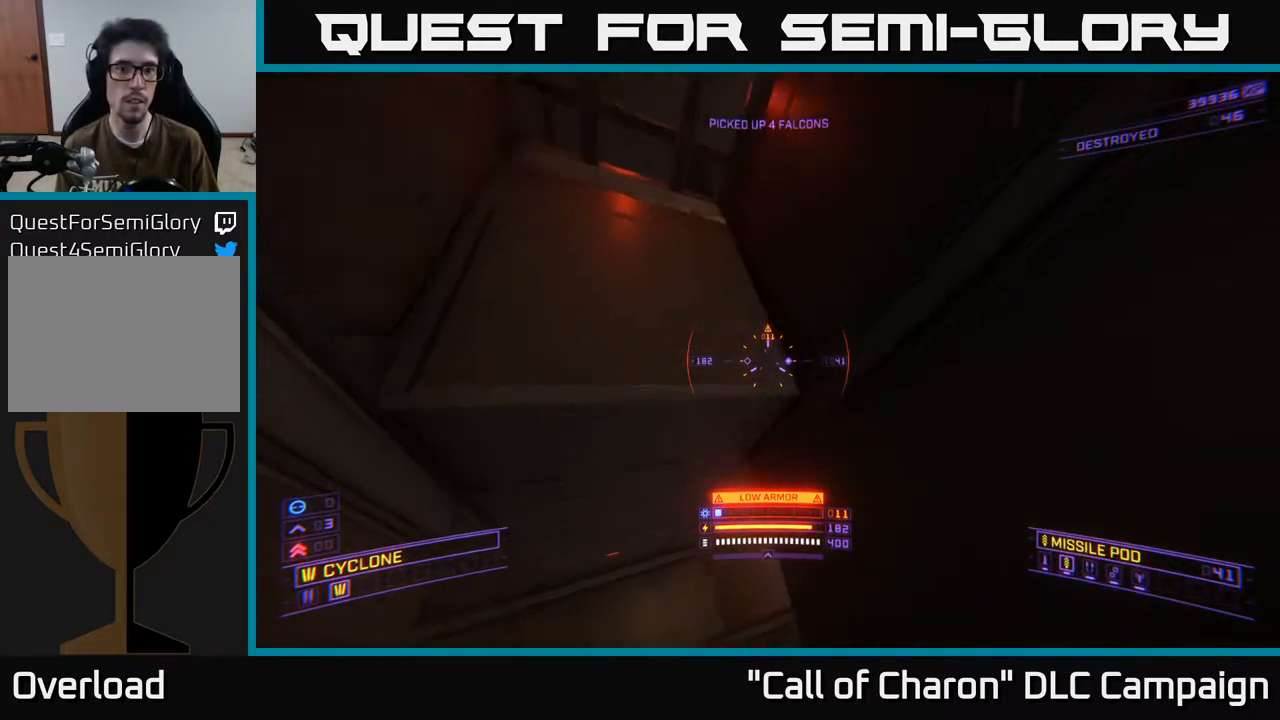
{"buttons": [], "left_stick": "center", "right_stick": "down", "events": [[117, "left_stick", "up"], [183, "right_stick", "up-left"], [400, "right_stick", "down"], [433, "left_stick", "center"]]}
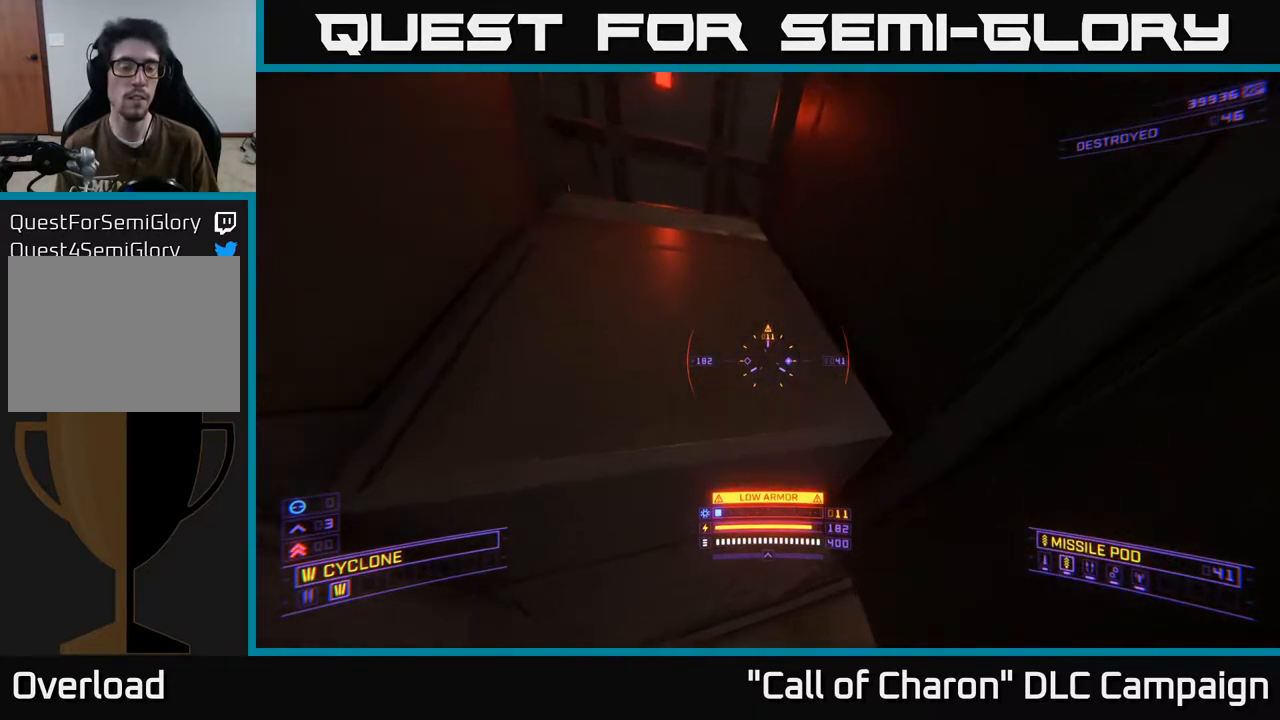
{"buttons": [], "left_stick": "up-left", "right_stick": "right", "events": [[67, "X", "down"], [100, "left_stick", "up"], [133, "L3", "down"], [267, "left_stick", "up-left"], [300, "L3", "up"], [317, "right_stick", "right"], [433, "X", "up"]]}
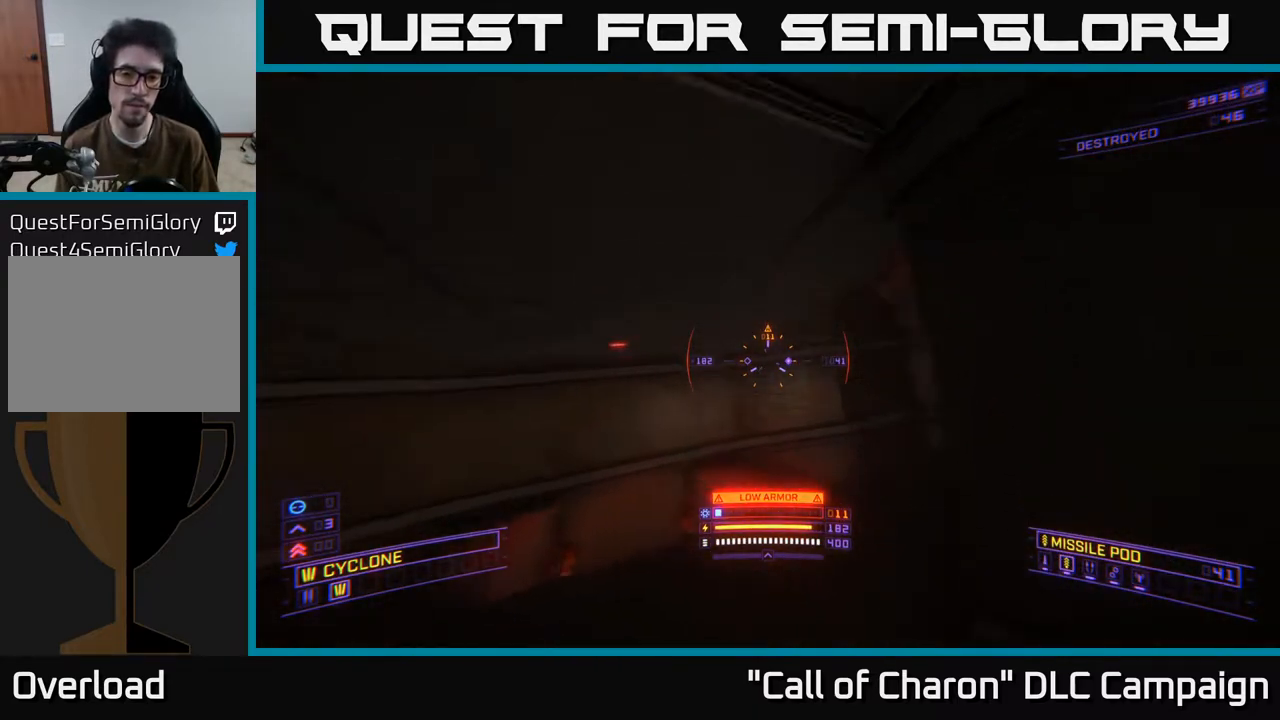
{"buttons": [], "left_stick": "up", "right_stick": "center", "events": [[383, "right_stick", "center"], [400, "left_stick", "up"]]}
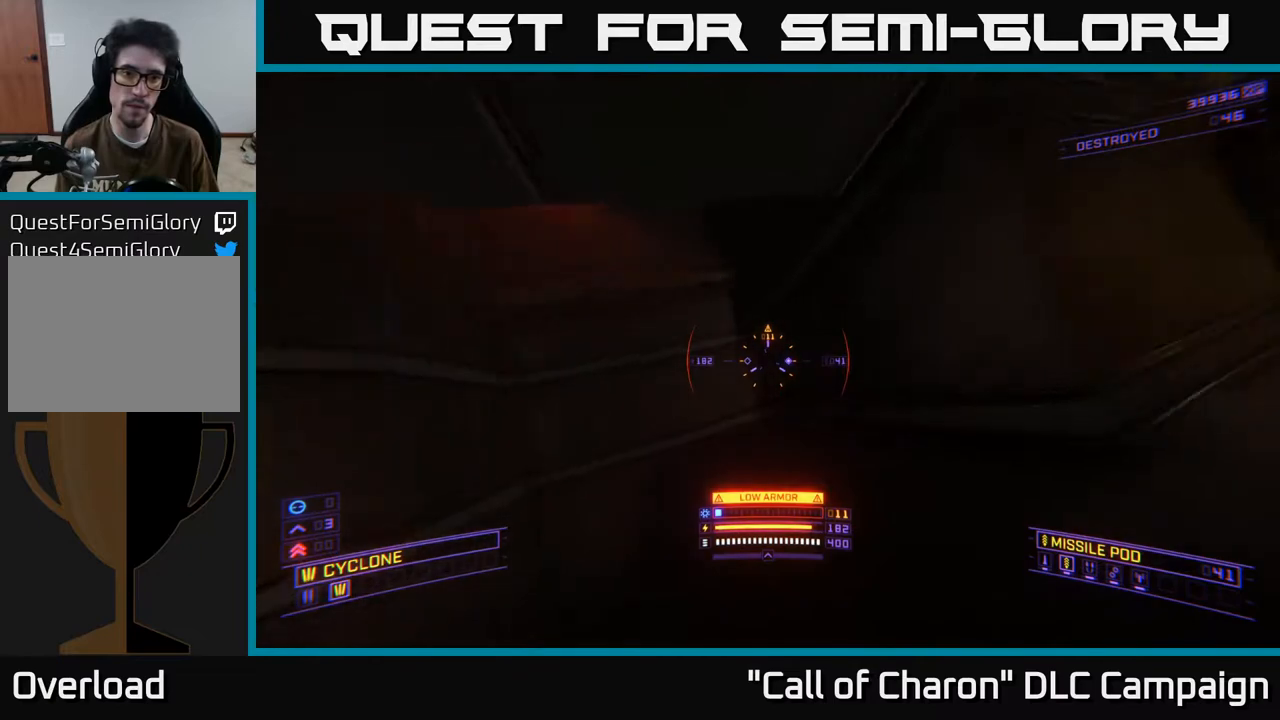
{"buttons": ["A"], "left_stick": "up-left", "right_stick": "right", "events": [[17, "right_stick", "up"], [117, "left_stick", "up-left"], [167, "right_stick", "up-right"], [300, "A", "down"], [467, "right_stick", "right"]]}